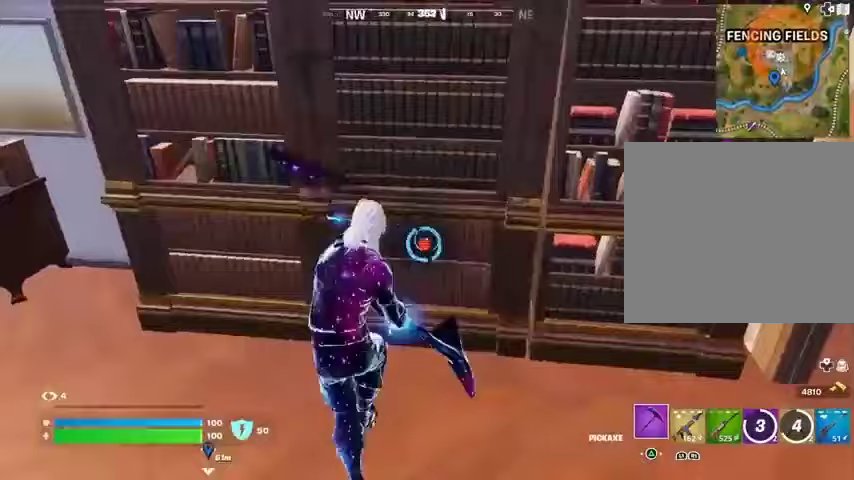
Gameplay with a controller (PlayStation layout); each line is a JSON object with the inputs held at the frame after it. "events" lists button and stick changes between this image and that frame as [ms after this image, input, new state], when the widget could be followed in between.
{"buttons": [], "left_stick": "up", "right_stick": "up", "events": [[67, "R1", "down"], [167, "R1", "up"], [200, "L1", "down"], [267, "L1", "up"], [500, "right_stick", "up"]]}
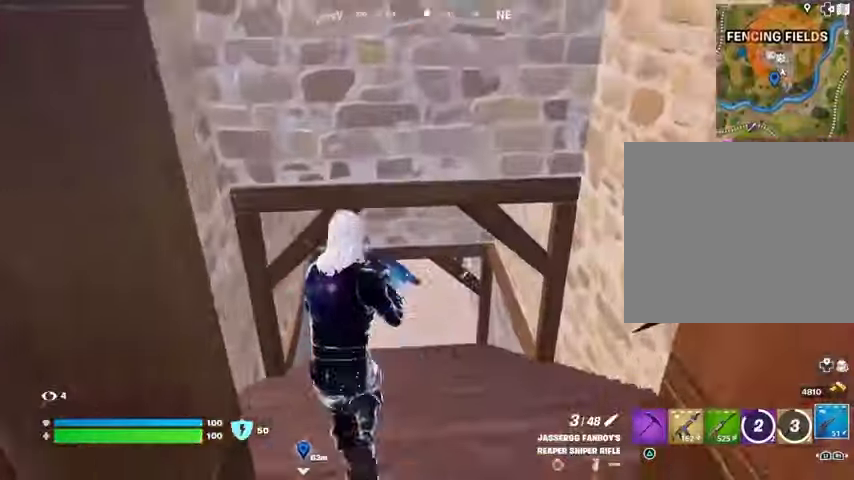
{"buttons": [], "left_stick": "up", "right_stick": "center", "events": [[67, "L3", "down"], [67, "right_stick", "center"], [167, "L3", "up"]]}
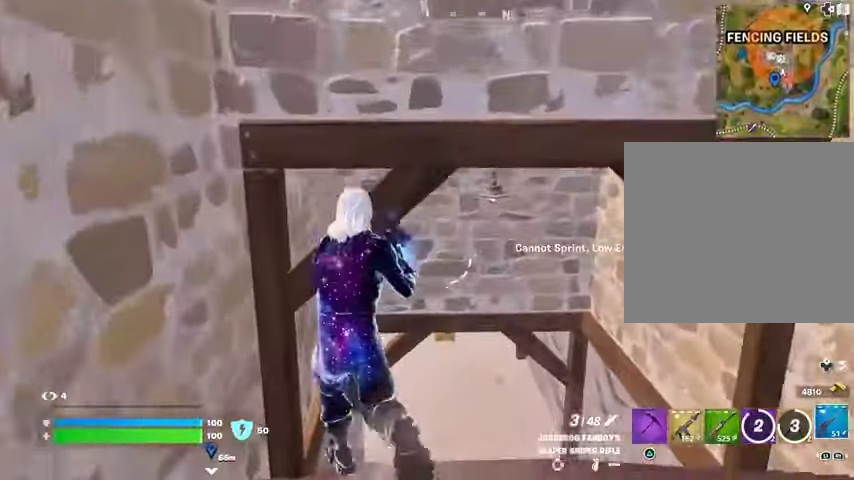
{"buttons": [], "left_stick": "up", "right_stick": "center", "events": []}
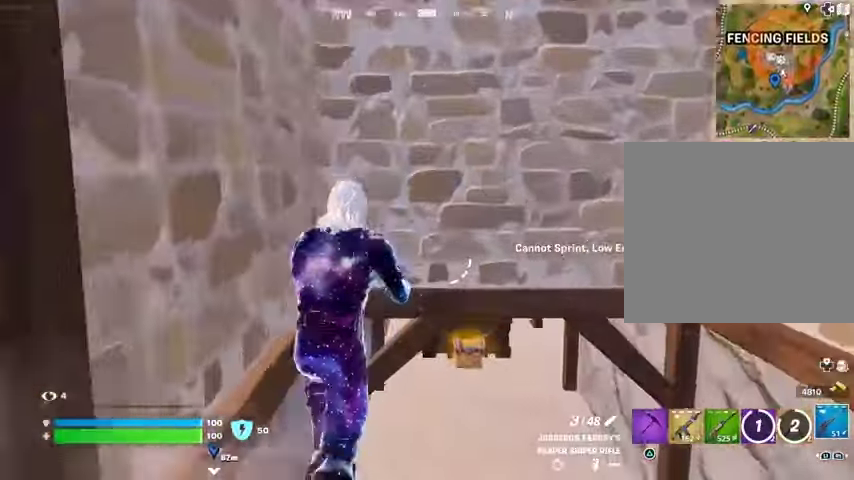
{"buttons": [], "left_stick": "up", "right_stick": "center", "events": [[33, "right_stick", "up"], [100, "right_stick", "center"]]}
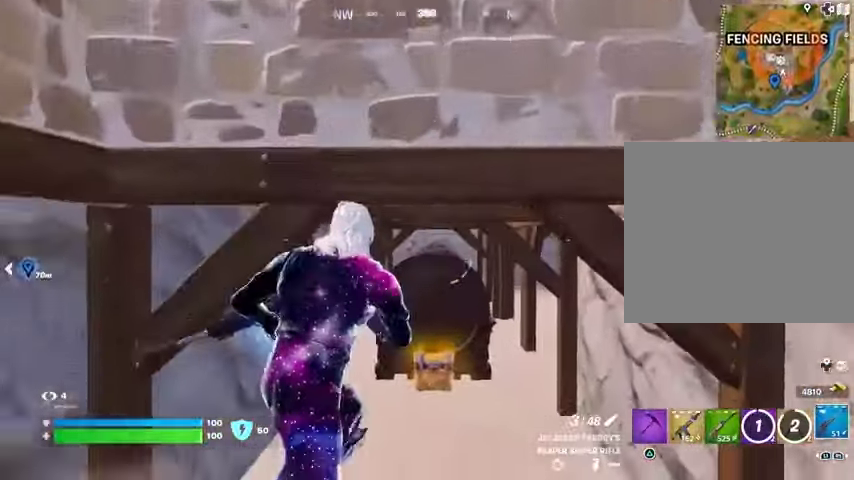
{"buttons": [], "left_stick": "up-left", "right_stick": "center", "events": [[467, "left_stick", "up-left"]]}
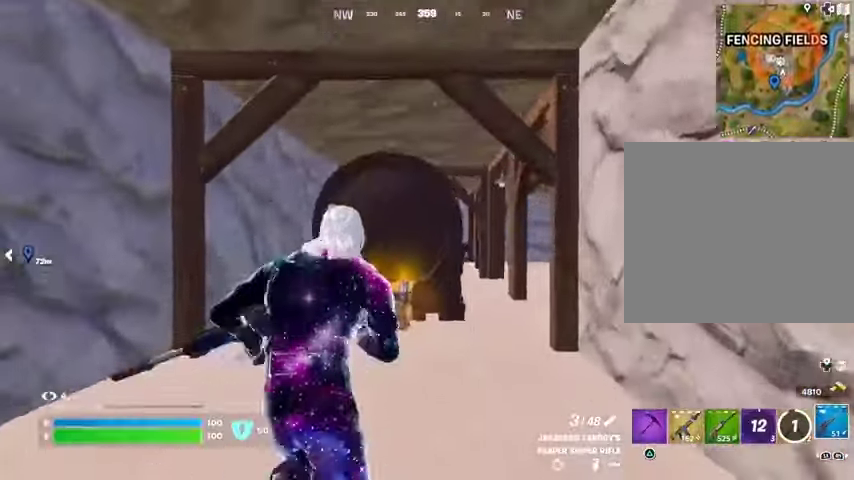
{"buttons": [], "left_stick": "up-left", "right_stick": "center", "events": []}
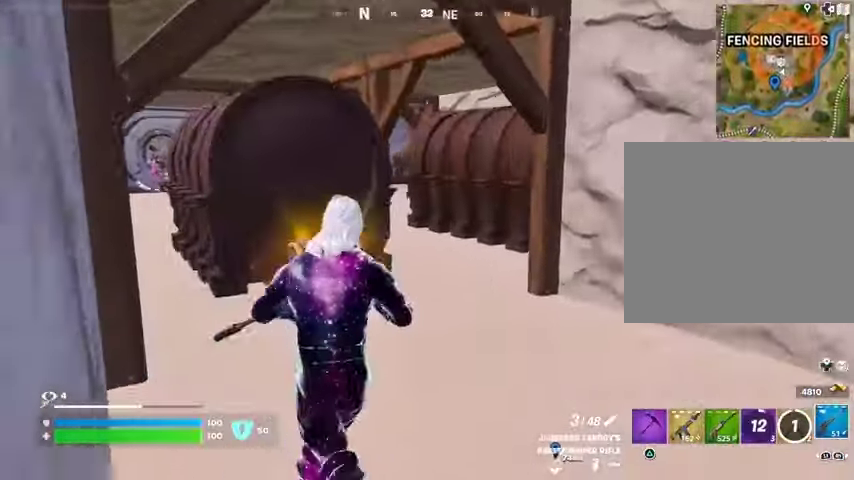
{"buttons": [], "left_stick": "up-right", "right_stick": "center", "events": [[300, "left_stick", "up-right"]]}
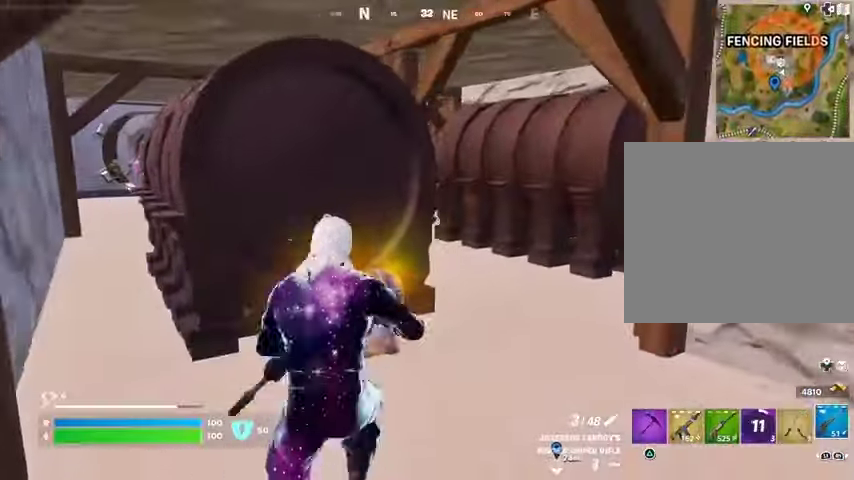
{"buttons": [], "left_stick": "up-right", "right_stick": "center", "events": [[67, "right_stick", "left"], [233, "right_stick", "center"]]}
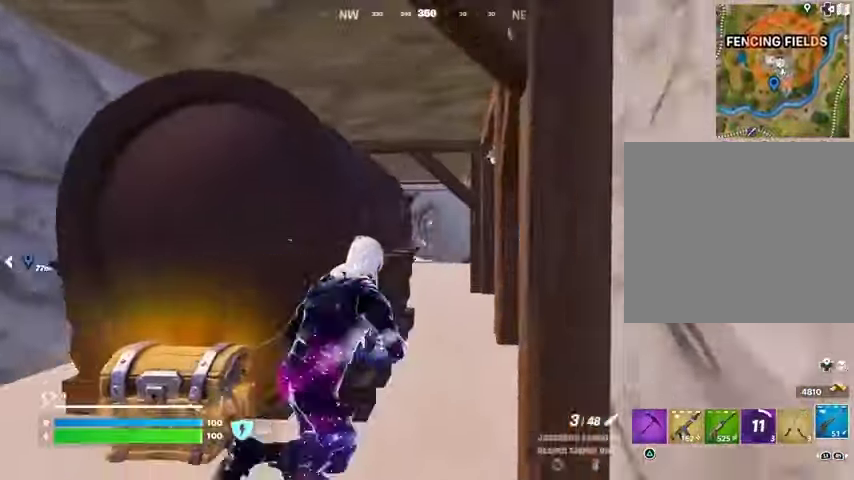
{"buttons": ["L2"], "left_stick": "up-right", "right_stick": "center", "events": [[67, "L2", "down"]]}
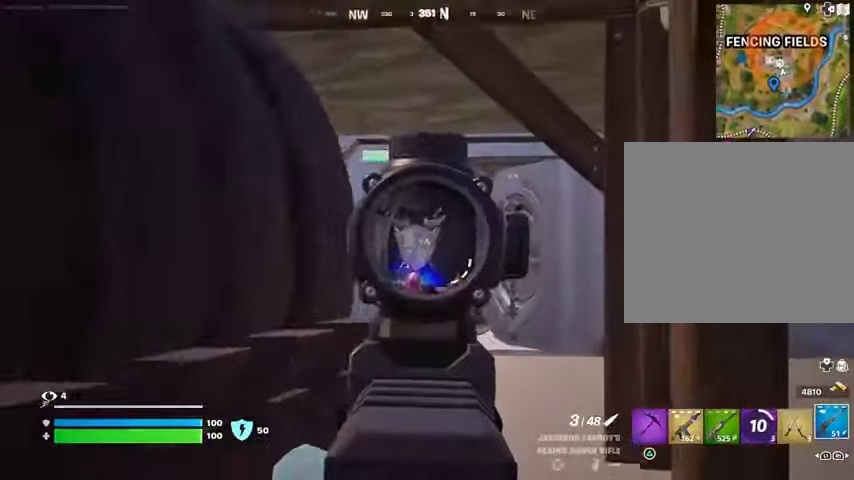
{"buttons": ["R2"], "left_stick": "up-left", "right_stick": "left", "events": [[33, "right_stick", "down-left"], [133, "left_stick", "up"], [200, "right_stick", "down-right"], [367, "right_stick", "right"], [433, "R2", "down"], [433, "left_stick", "up-left"], [467, "L2", "up"], [500, "right_stick", "left"]]}
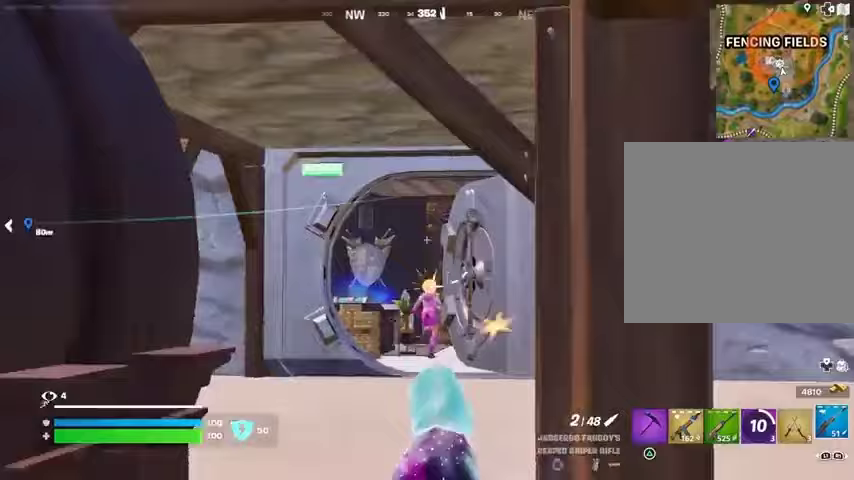
{"buttons": [], "left_stick": "up", "right_stick": "center", "events": [[33, "R2", "up"], [100, "R1", "down"], [100, "left_stick", "up"], [133, "right_stick", "center"], [167, "R1", "up"], [233, "R1", "down"], [300, "R1", "up"]]}
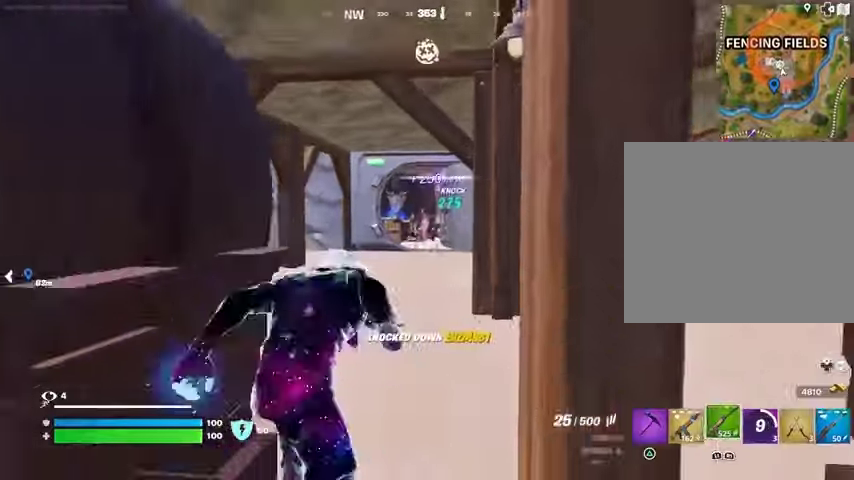
{"buttons": [], "left_stick": "up", "right_stick": "center", "events": []}
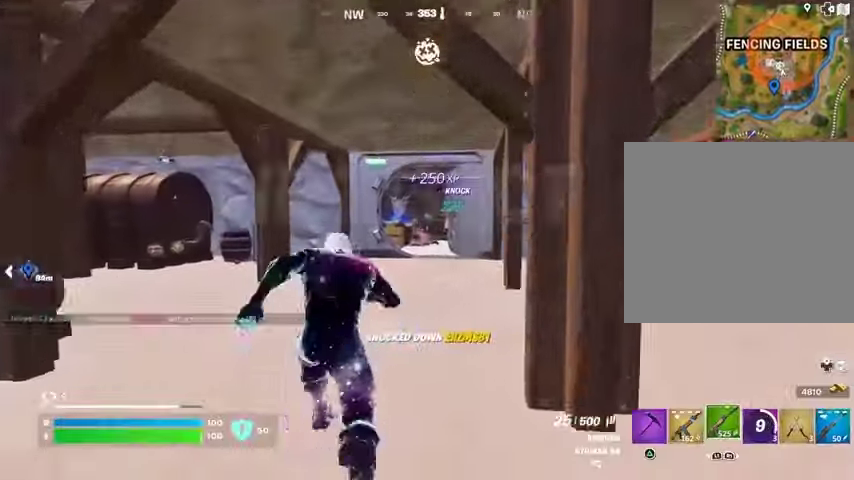
{"buttons": [], "left_stick": "up-left", "right_stick": "center", "events": [[100, "left_stick", "up-left"], [100, "right_stick", "right"], [267, "right_stick", "center"]]}
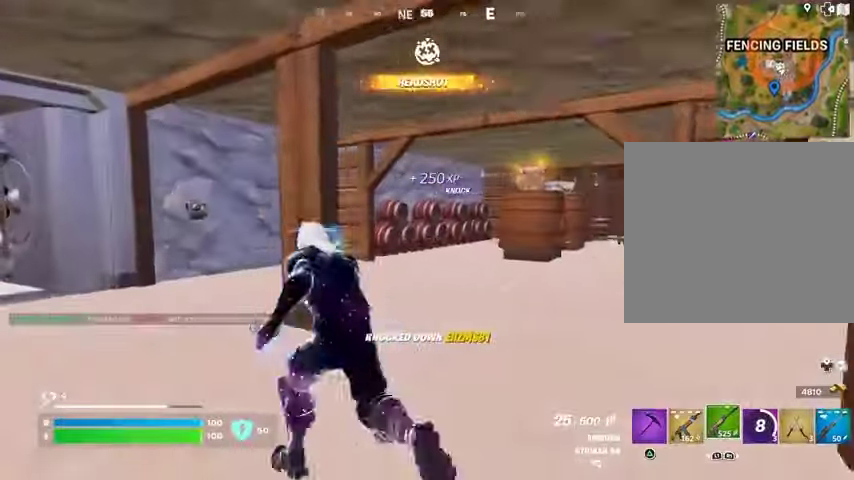
{"buttons": [], "left_stick": "up", "right_stick": "center", "events": [[167, "L1", "down"], [167, "right_stick", "left"], [233, "L1", "up"], [233, "left_stick", "up"], [300, "L1", "down"], [333, "right_stick", "center"], [367, "L1", "up"]]}
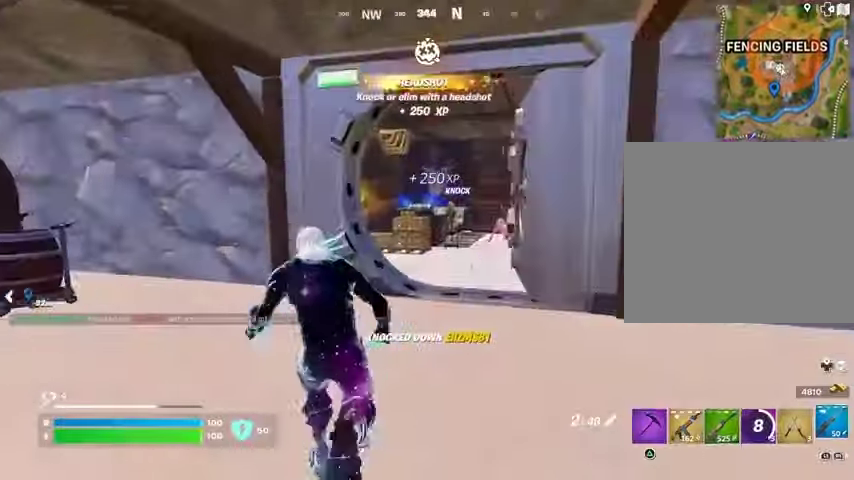
{"buttons": [], "left_stick": "up", "right_stick": "center", "events": [[100, "R1", "down"], [167, "R1", "up"], [267, "R1", "down"], [333, "R1", "up"]]}
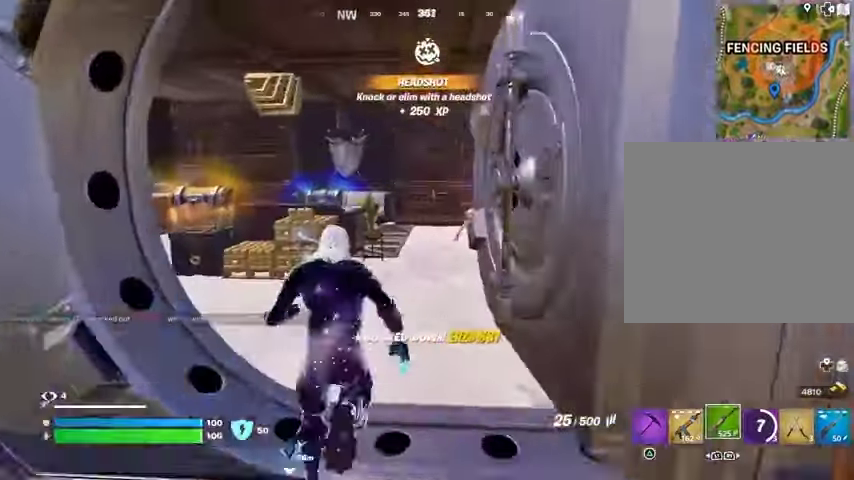
{"buttons": ["L2"], "left_stick": "up", "right_stick": "center", "events": [[33, "left_stick", "up-left"], [167, "left_stick", "up"], [233, "right_stick", "right"], [333, "L2", "down"], [333, "right_stick", "center"]]}
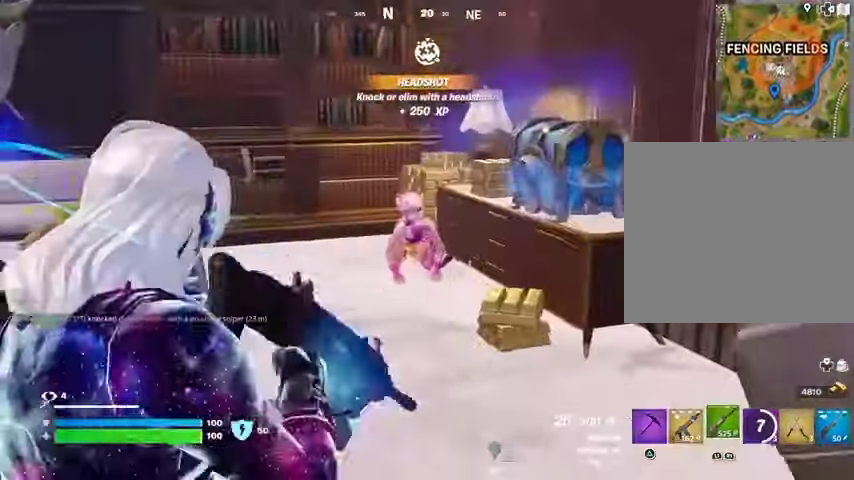
{"buttons": ["R2"], "left_stick": "up", "right_stick": "down", "events": [[33, "right_stick", "right"], [100, "R2", "down"], [133, "right_stick", "down-left"], [333, "right_stick", "down"], [500, "L2", "up"]]}
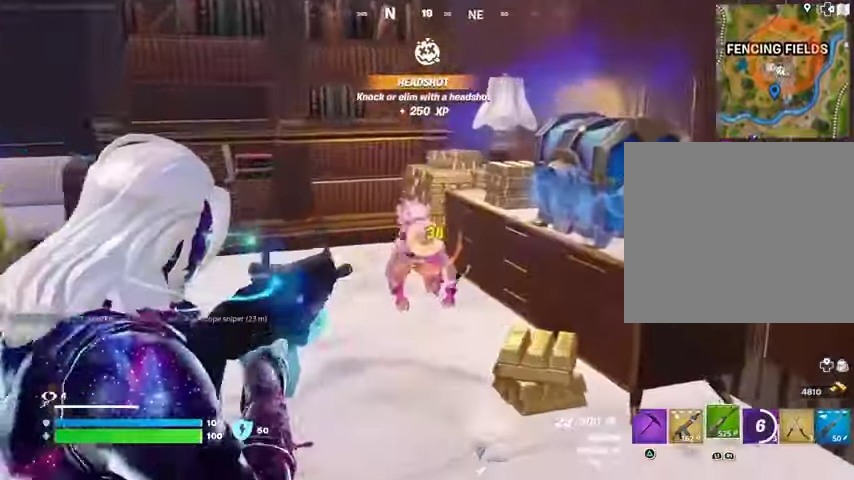
{"buttons": [], "left_stick": "up", "right_stick": "center", "events": [[33, "L1", "down"], [100, "L1", "up"], [100, "R2", "up"], [100, "right_stick", "center"], [167, "TRIANGLE", "down"], [233, "TRIANGLE", "up"], [267, "right_stick", "down"], [333, "right_stick", "center"]]}
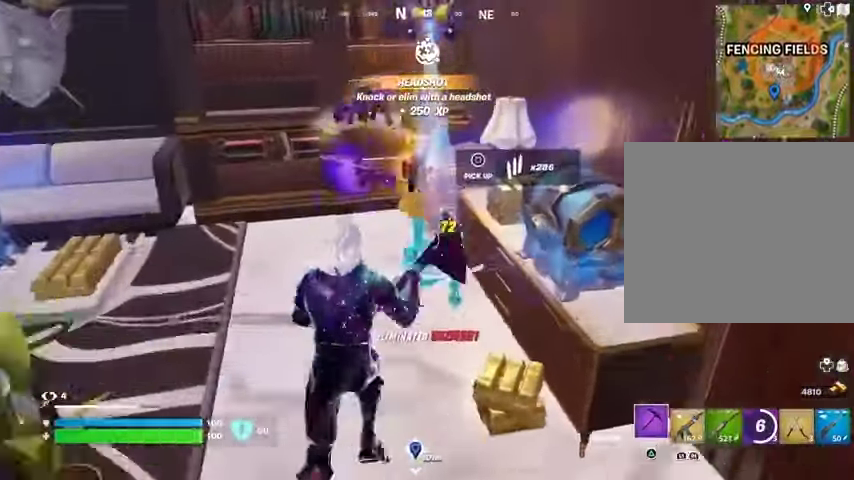
{"buttons": ["SQUARE"], "left_stick": "left", "right_stick": "center", "events": [[333, "SQUARE", "down"], [467, "left_stick", "left"]]}
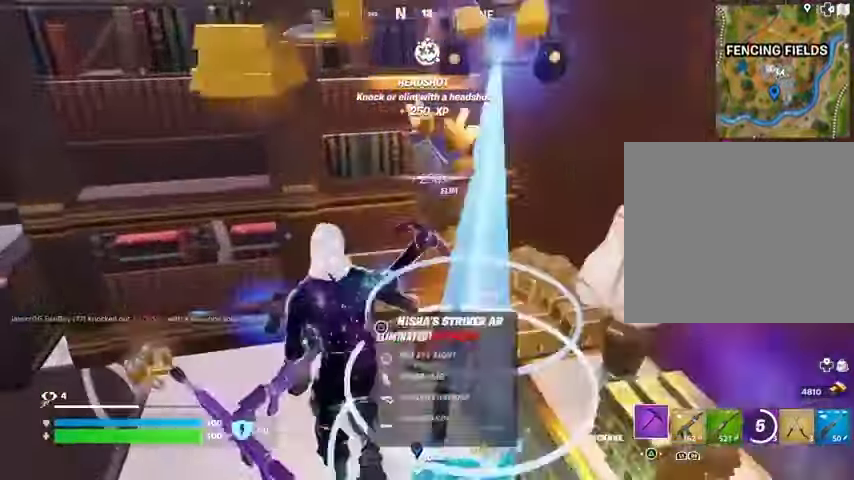
{"buttons": [], "left_stick": "down-right", "right_stick": "center", "events": [[200, "SQUARE", "up"], [333, "left_stick", "down"], [500, "left_stick", "down-right"]]}
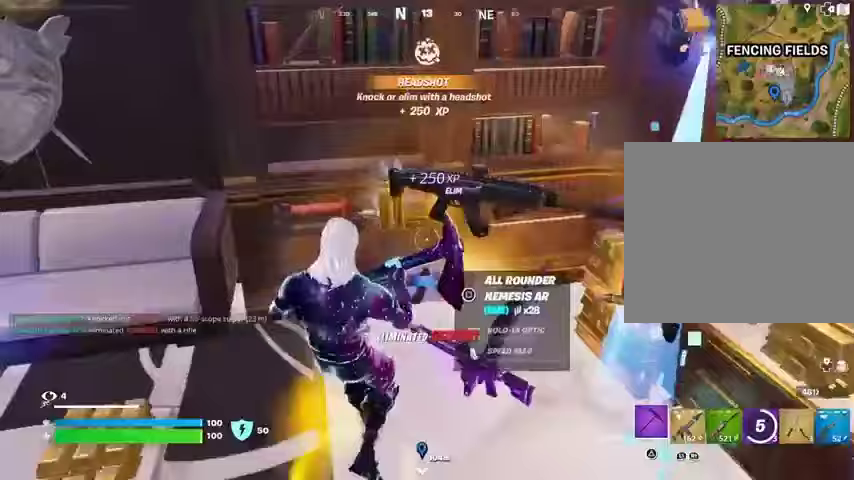
{"buttons": [], "left_stick": "up-left", "right_stick": "right", "events": [[100, "left_stick", "right"], [167, "R1", "down"], [200, "R1", "up"], [200, "left_stick", "up-right"], [267, "R1", "down"], [367, "R1", "up"], [433, "left_stick", "up-left"], [433, "right_stick", "right"]]}
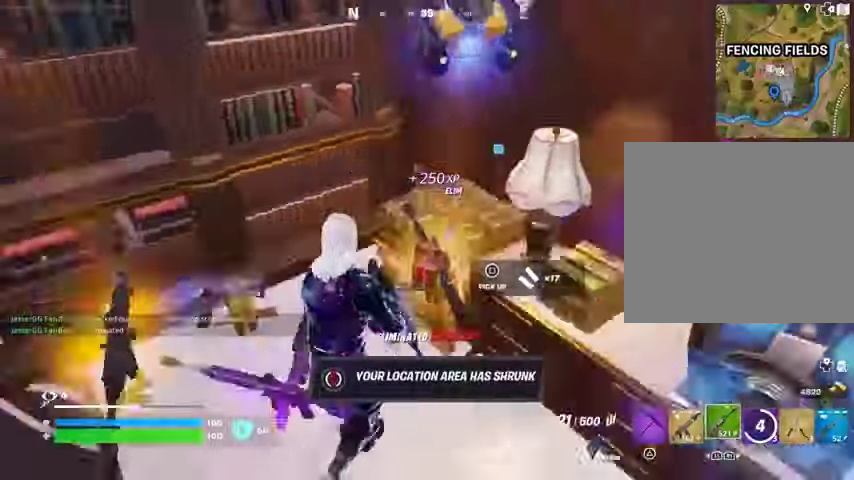
{"buttons": [], "left_stick": "down", "right_stick": "center", "events": [[33, "left_stick", "left"], [133, "right_stick", "center"], [300, "left_stick", "down"]]}
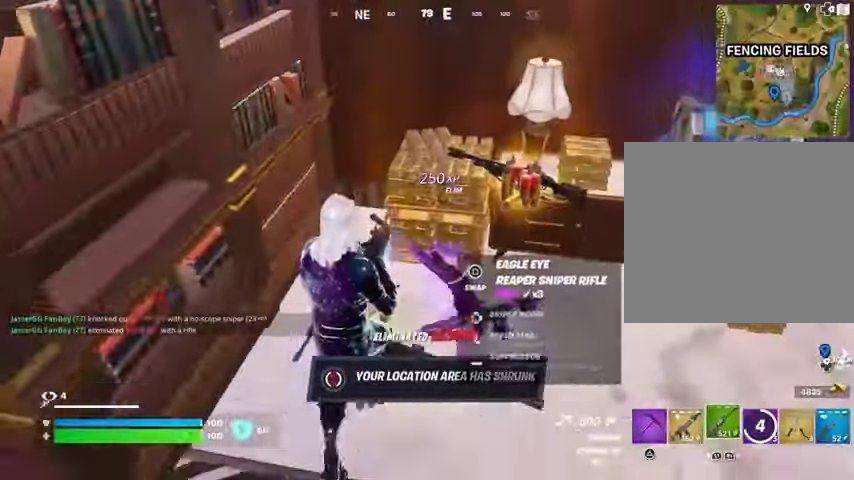
{"buttons": [], "left_stick": "down-right", "right_stick": "center", "events": [[233, "left_stick", "left"], [433, "left_stick", "down-right"]]}
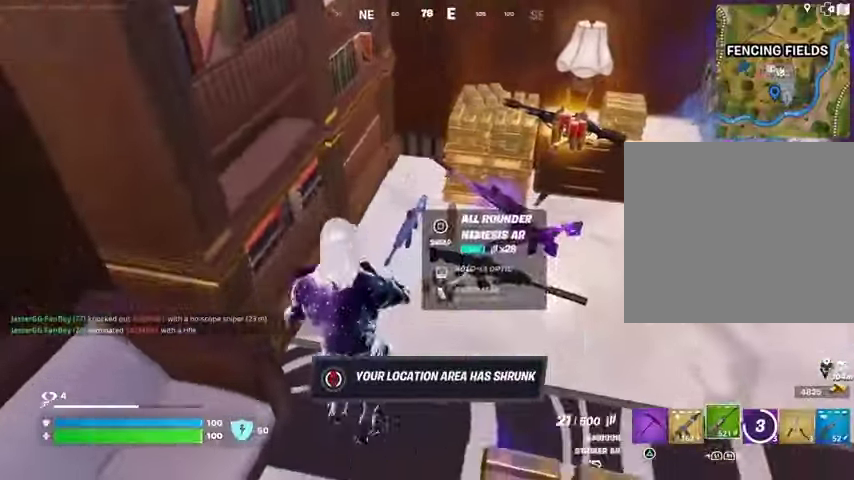
{"buttons": [], "left_stick": "up", "right_stick": "center", "events": [[33, "left_stick", "right"], [133, "left_stick", "up-right"], [267, "L1", "down"], [367, "L1", "up"], [433, "TRIANGLE", "down"], [467, "TRIANGLE", "up"], [500, "left_stick", "up"]]}
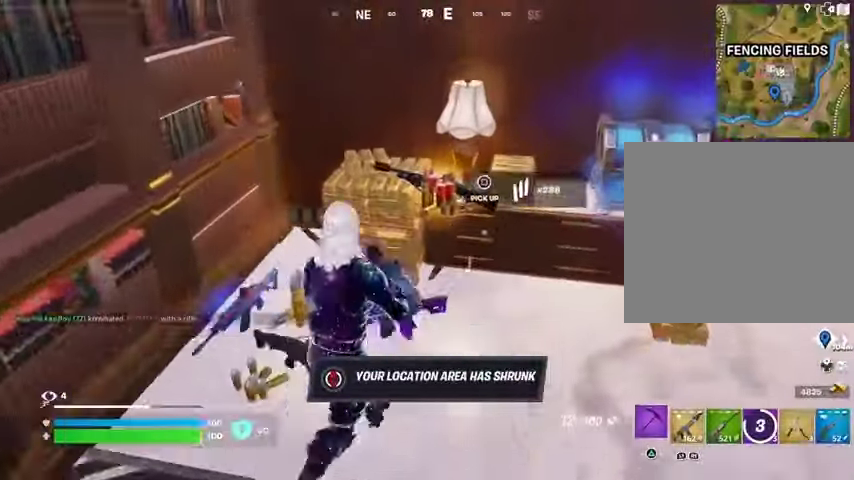
{"buttons": [], "left_stick": "down-right", "right_stick": "center", "events": [[133, "left_stick", "up-left"], [200, "R1", "down"], [233, "left_stick", "center"], [267, "R1", "up"], [333, "left_stick", "down-left"], [400, "SQUARE", "down"], [467, "SQUARE", "up"], [467, "left_stick", "down-right"]]}
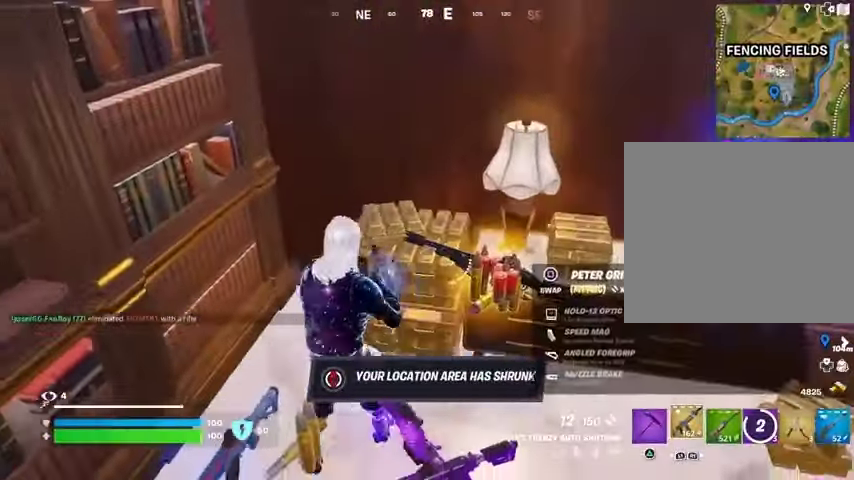
{"buttons": [], "left_stick": "down", "right_stick": "center", "events": [[167, "left_stick", "up"], [367, "SQUARE", "down"], [433, "SQUARE", "up"], [433, "left_stick", "right"], [500, "left_stick", "down"]]}
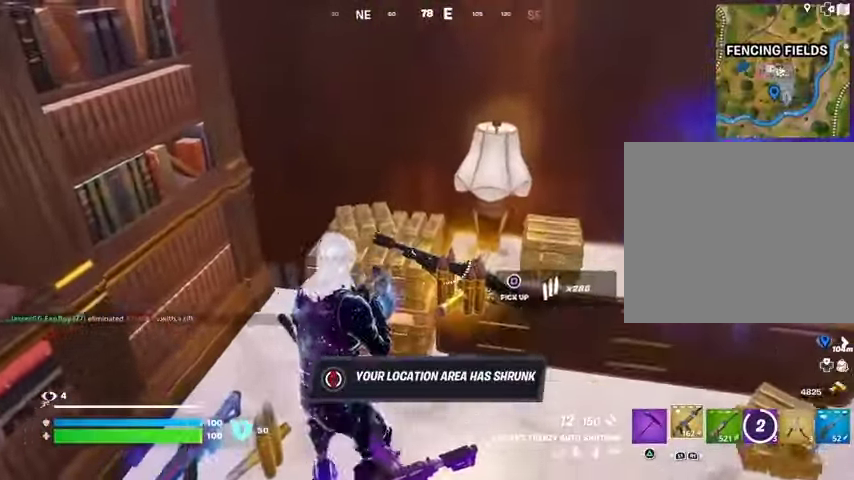
{"buttons": [], "left_stick": "down-right", "right_stick": "left", "events": [[200, "left_stick", "down-right"], [433, "right_stick", "left"]]}
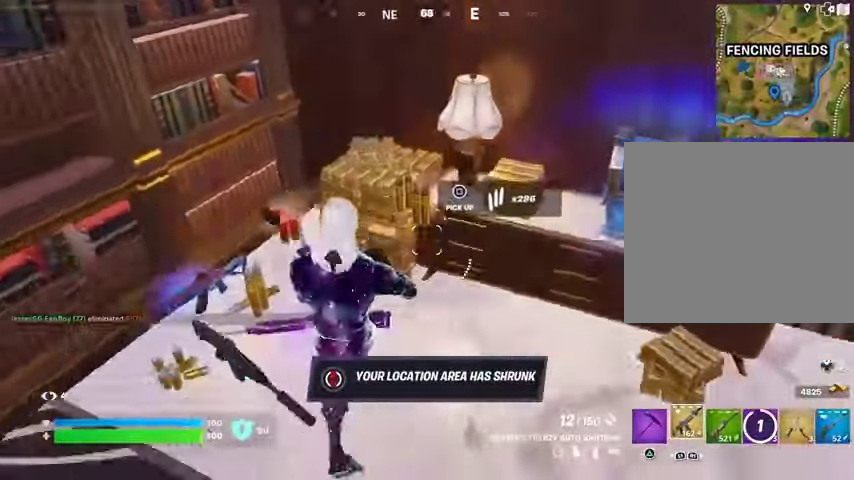
{"buttons": [], "left_stick": "up", "right_stick": "center", "events": [[267, "right_stick", "up-left"], [333, "left_stick", "up-left"], [367, "right_stick", "center"], [467, "left_stick", "up"]]}
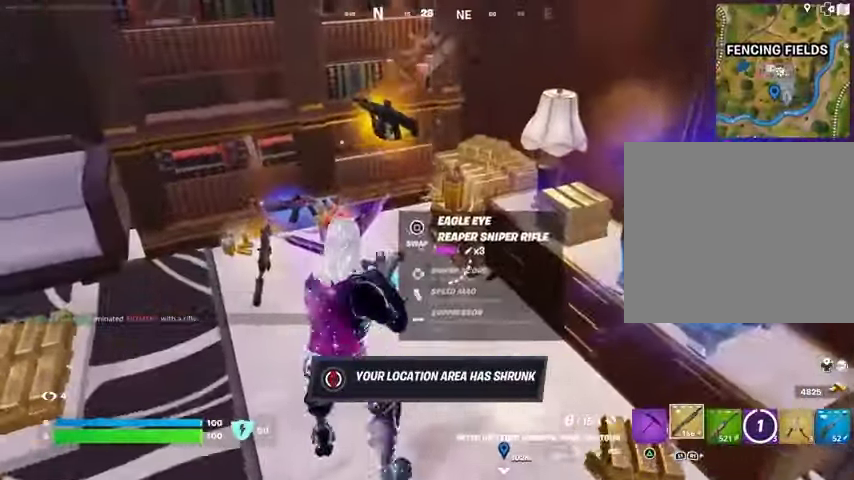
{"buttons": [], "left_stick": "down", "right_stick": "center", "events": [[100, "left_stick", "up-left"], [200, "right_stick", "up-left"], [267, "right_stick", "center"], [333, "SQUARE", "down"], [367, "left_stick", "down"], [400, "SQUARE", "up"]]}
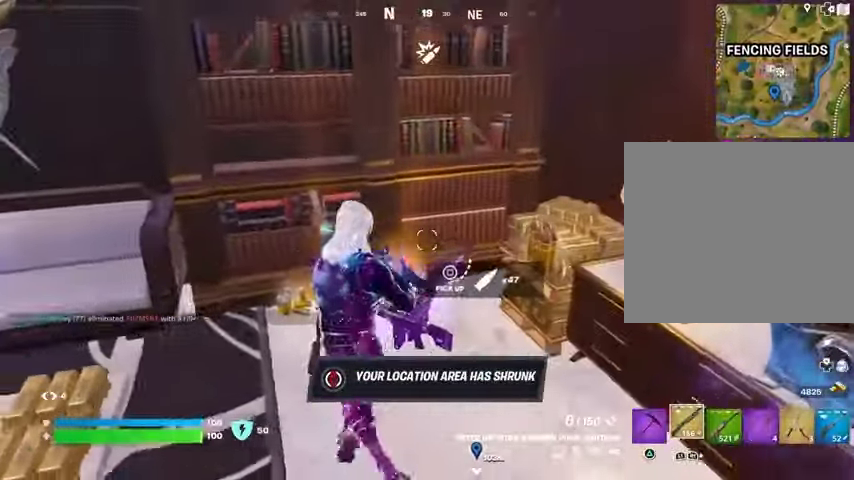
{"buttons": [], "left_stick": "left", "right_stick": "center", "events": [[133, "left_stick", "up-left"], [233, "left_stick", "center"], [300, "left_stick", "down-right"], [333, "SQUARE", "down"], [400, "left_stick", "left"], [433, "SQUARE", "up"]]}